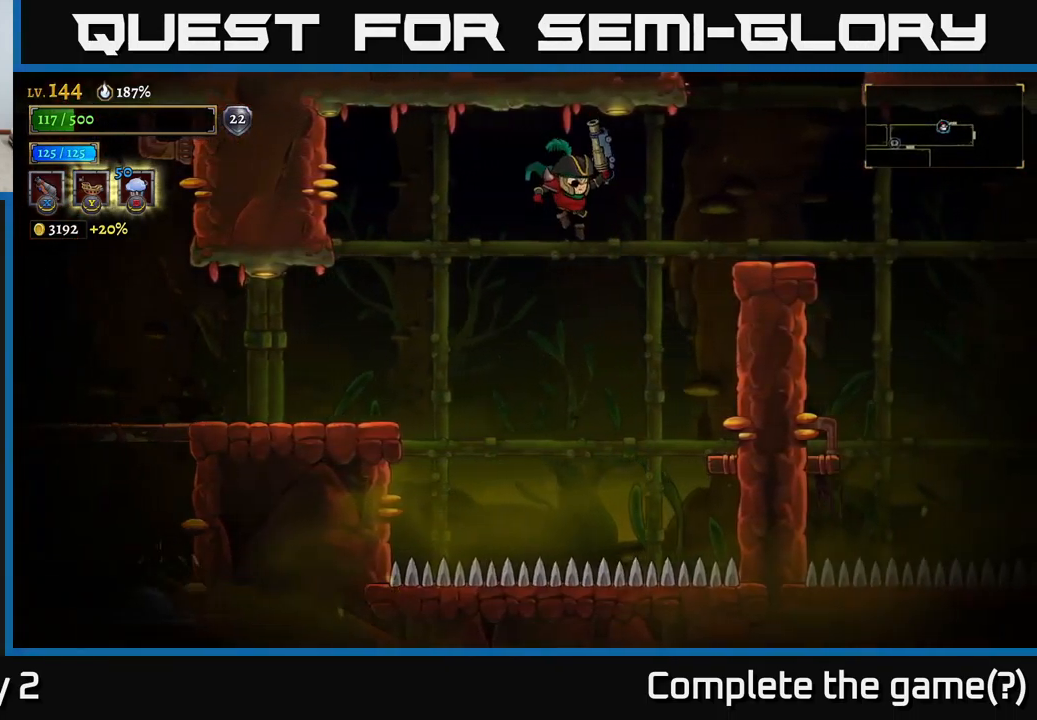
Gameplay with a controller (Xbox layout); each line is a JSON object with the inputs held at the frame after it. "events" lists button and stick changes between this image and that frame as [ms after this image, input, new state], when the widget could be followed in between.
{"buttons": [], "left_stick": "right", "right_stick": "center", "events": [[216, "A", "down"], [366, "A", "up"]]}
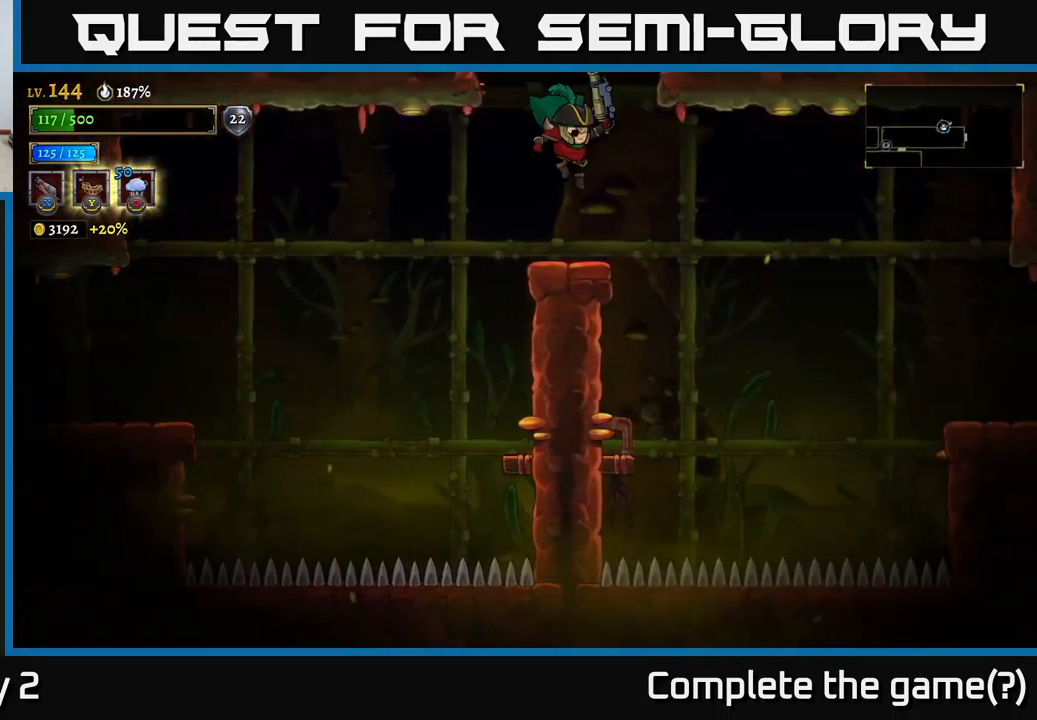
{"buttons": ["A"], "left_stick": "center", "right_stick": "center", "events": [[50, "left_stick", "center"], [266, "left_stick", "right"], [450, "A", "down"], [500, "left_stick", "center"]]}
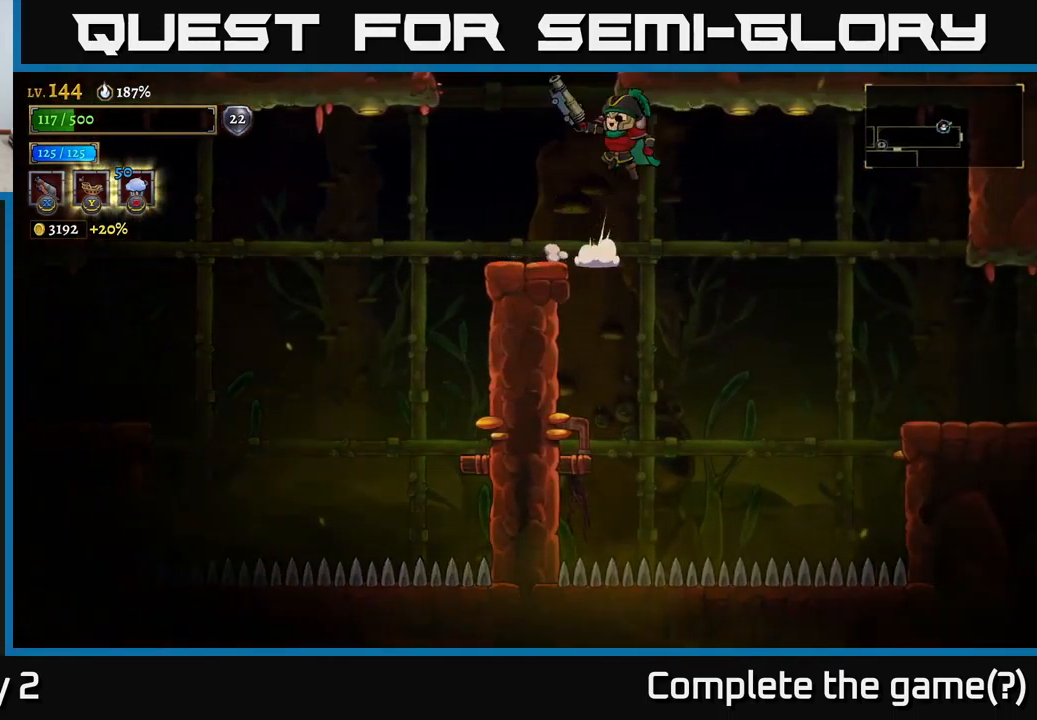
{"buttons": ["A"], "left_stick": "center", "right_stick": "center", "events": [[16, "left_stick", "left"], [400, "left_stick", "center"]]}
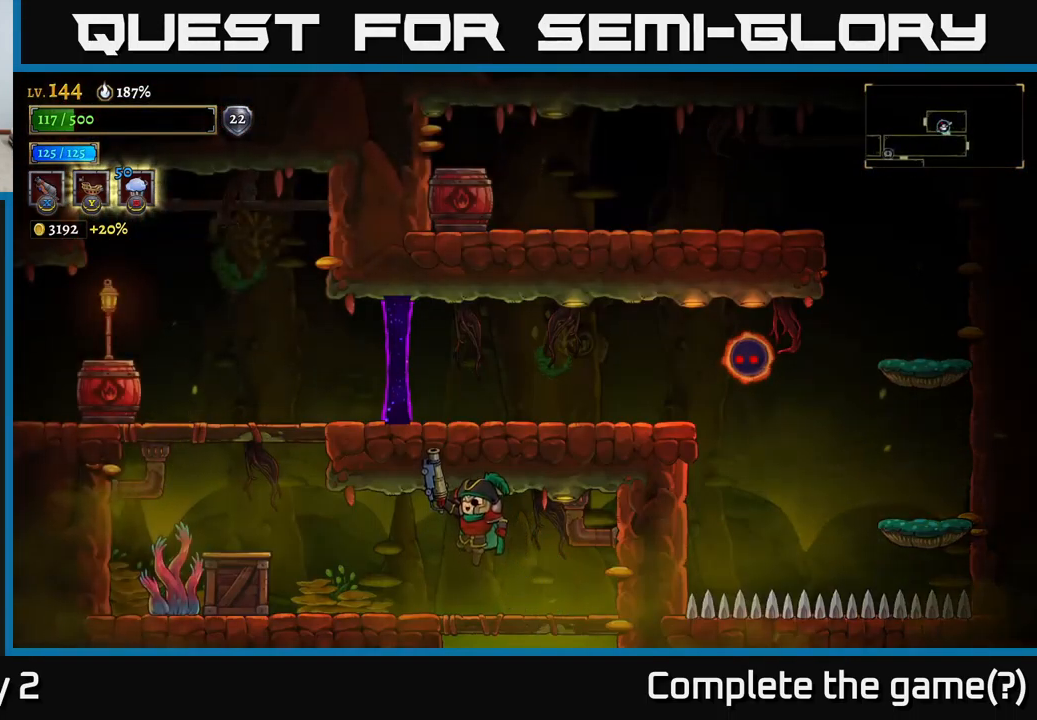
{"buttons": [], "left_stick": "center", "right_stick": "center", "events": [[50, "A", "up"]]}
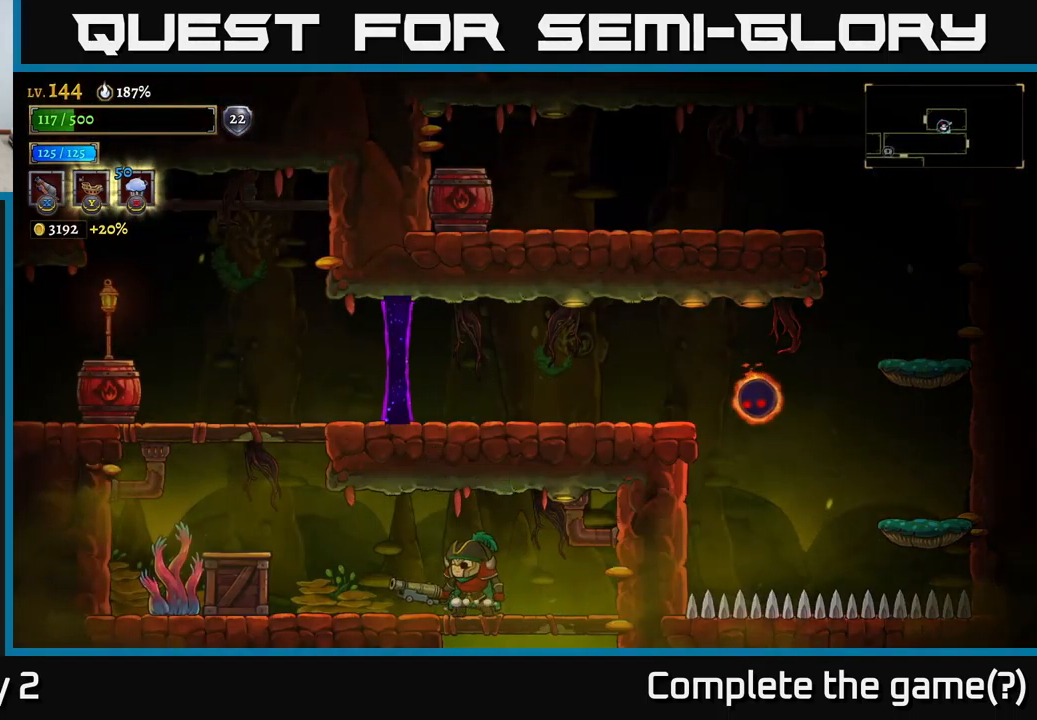
{"buttons": [], "left_stick": "left", "right_stick": "center", "events": [[150, "left_stick", "left"]]}
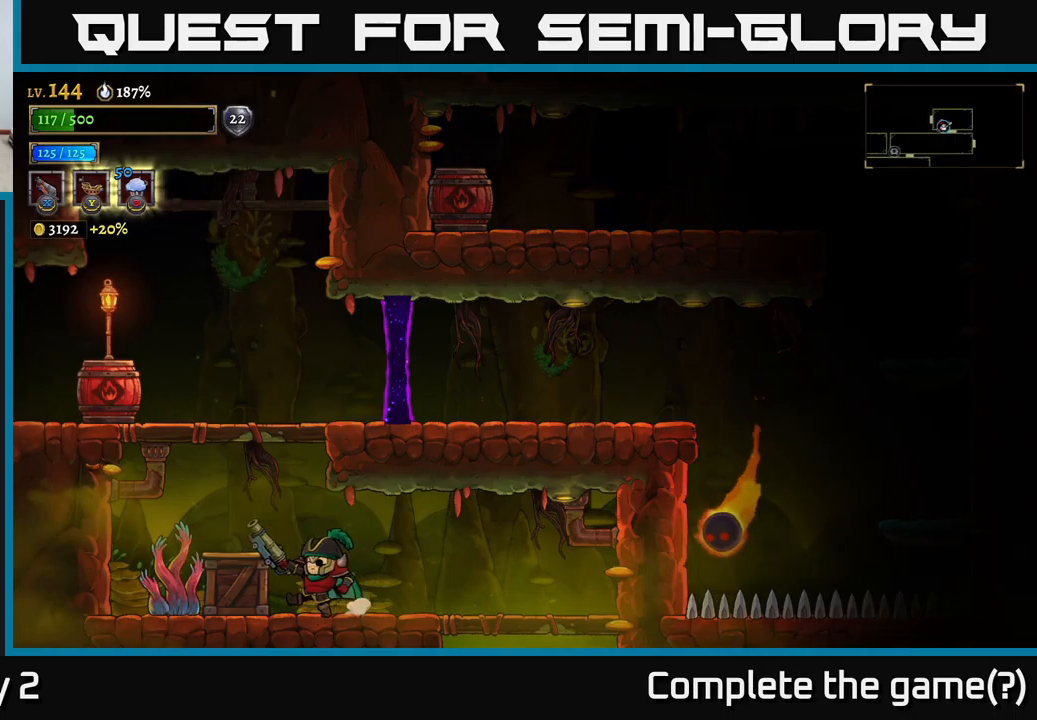
{"buttons": ["A", "X"], "left_stick": "center", "right_stick": "center", "events": [[167, "A", "down"], [233, "X", "down"], [317, "left_stick", "center"]]}
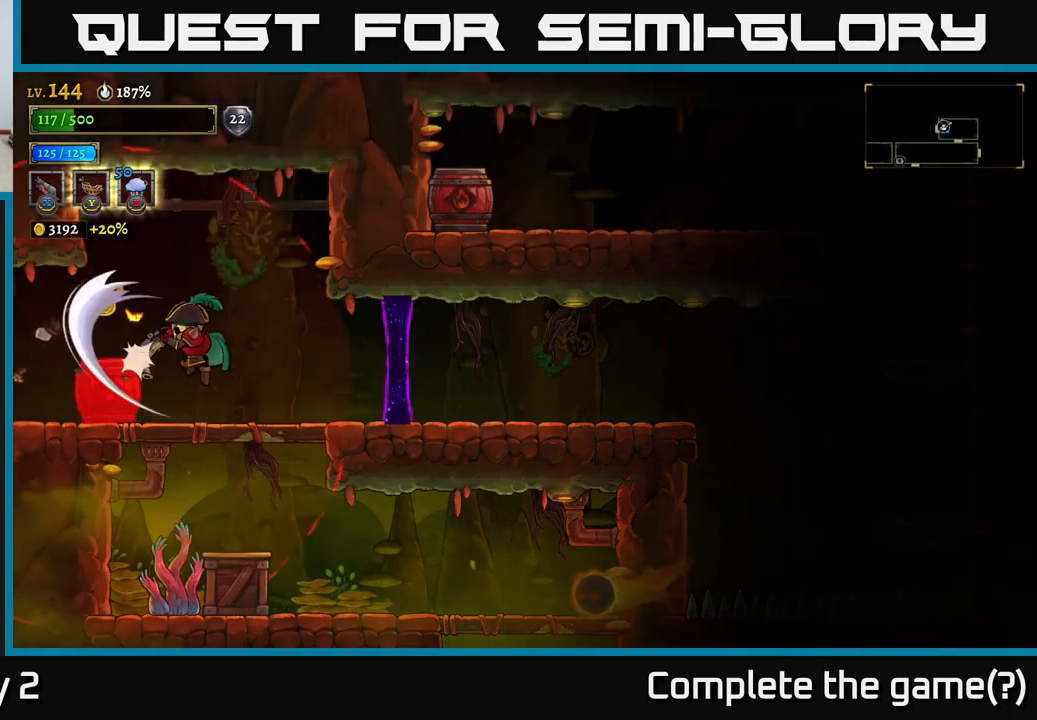
{"buttons": [], "left_stick": "center", "right_stick": "center", "events": [[33, "left_stick", "right"], [233, "A", "up"], [250, "X", "up"], [250, "left_stick", "center"]]}
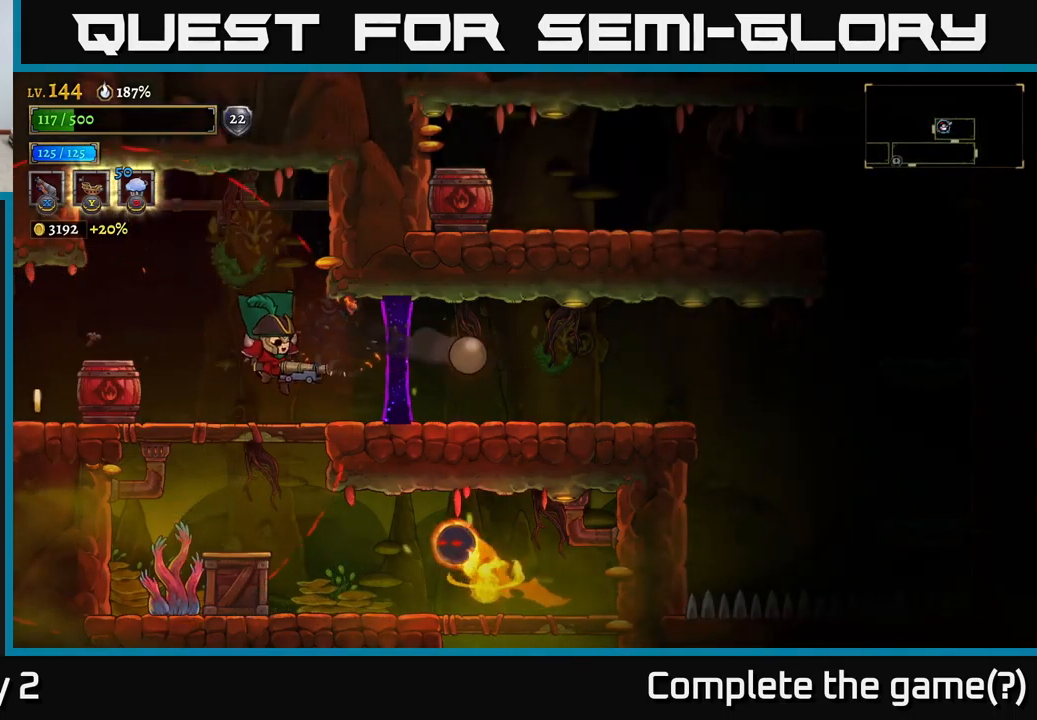
{"buttons": [], "left_stick": "down-left", "right_stick": "center", "events": [[83, "left_stick", "down"], [267, "A", "down"], [350, "A", "up"], [417, "left_stick", "down-left"]]}
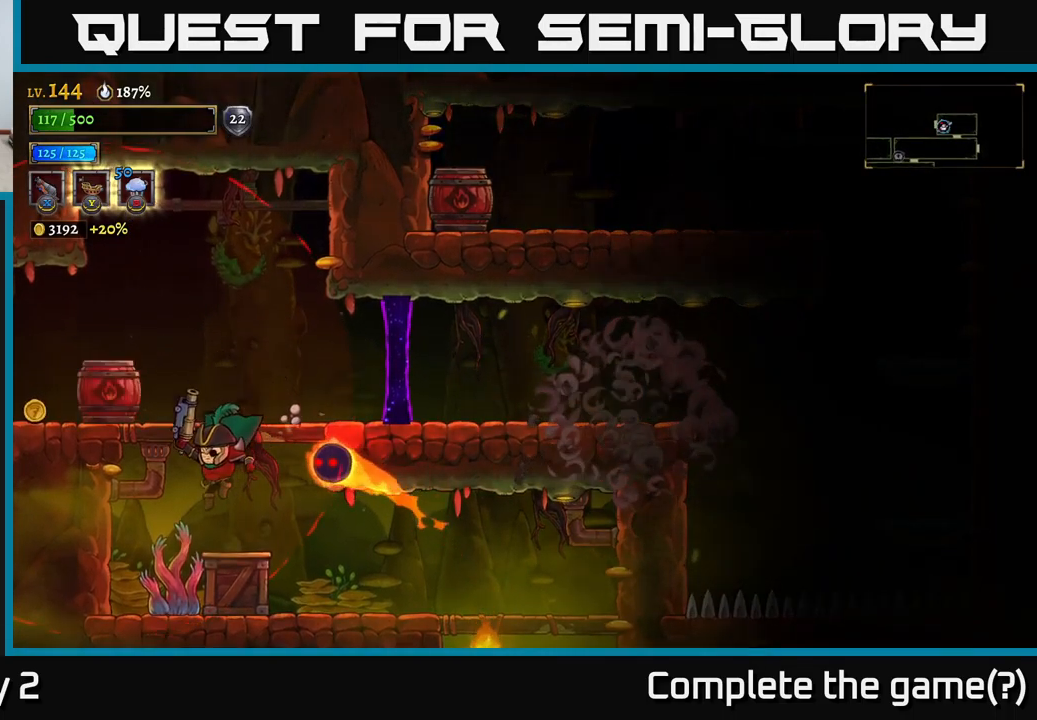
{"buttons": ["R2"], "left_stick": "right", "right_stick": "center", "events": [[167, "left_stick", "down-right"], [217, "left_stick", "right"], [250, "R2", "down"]]}
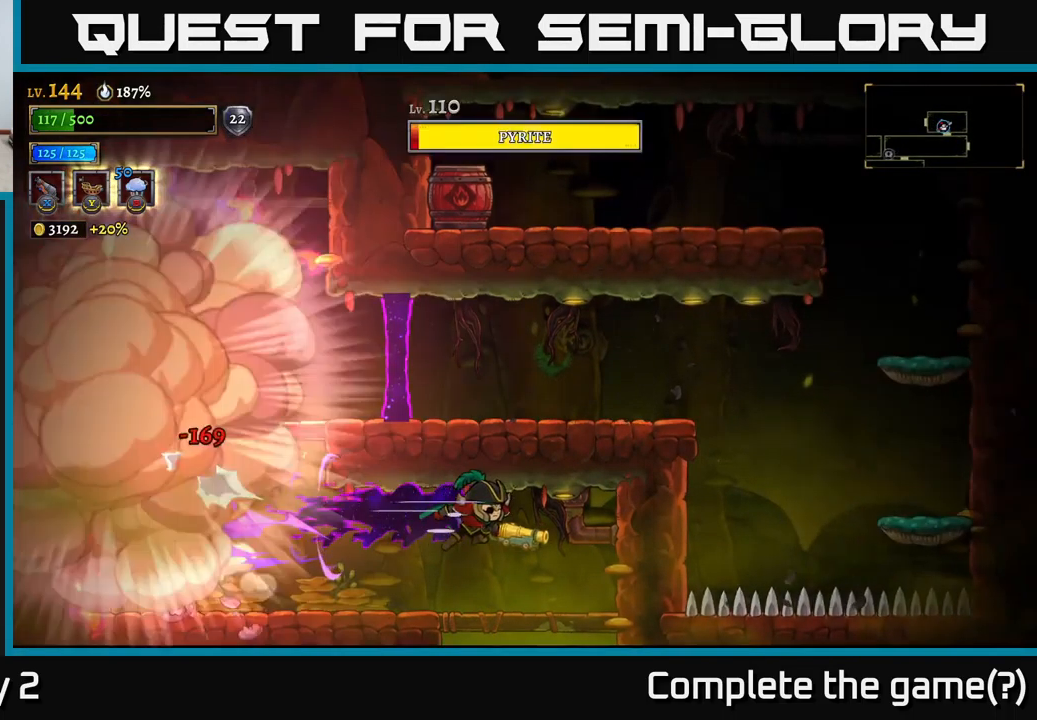
{"buttons": ["X"], "left_stick": "left", "right_stick": "center", "events": [[300, "R2", "up"], [333, "left_stick", "left"], [400, "X", "down"]]}
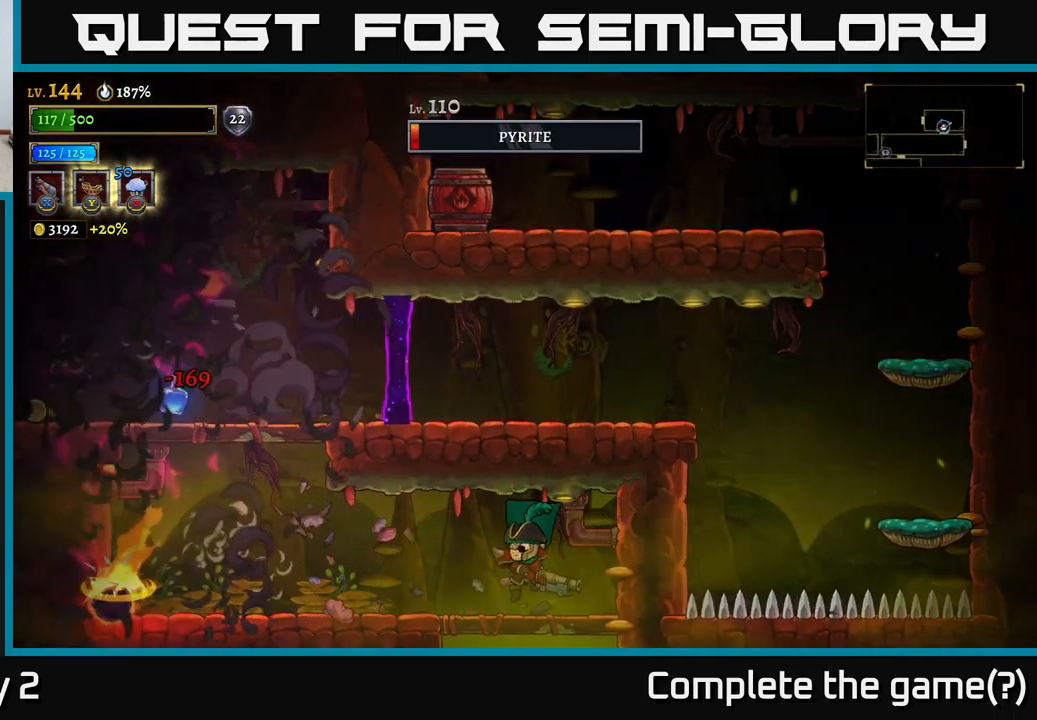
{"buttons": [], "left_stick": "center", "right_stick": "center", "events": [[383, "X", "up"], [467, "left_stick", "center"]]}
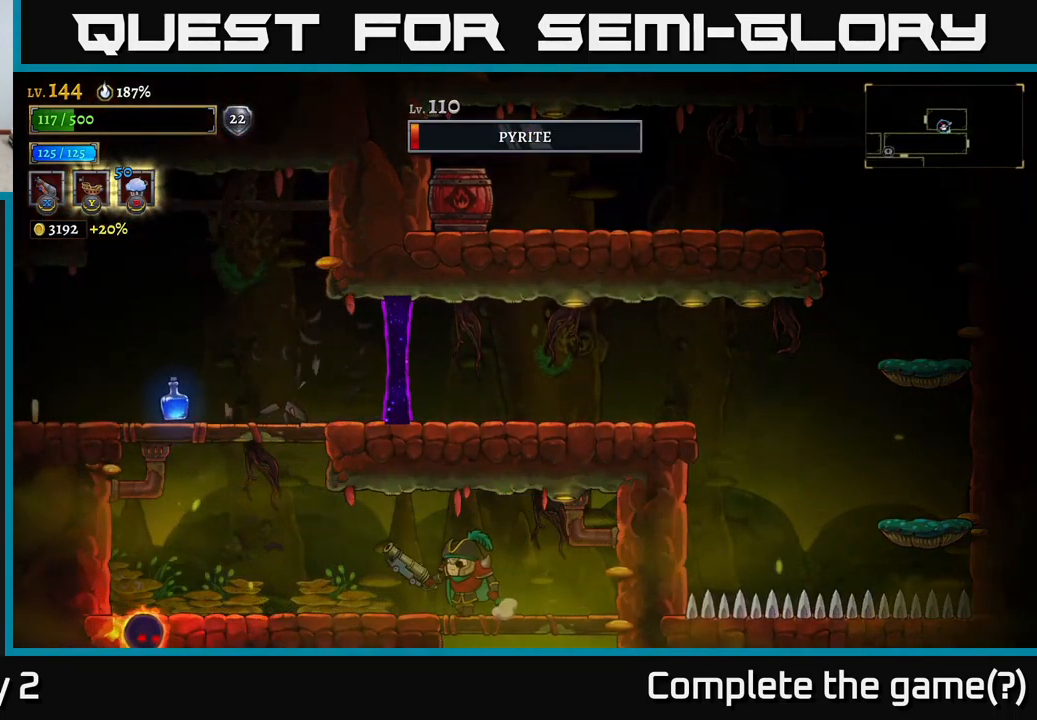
{"buttons": ["X"], "left_stick": "left", "right_stick": "center", "events": [[133, "left_stick", "right"], [333, "left_stick", "left"], [350, "X", "down"]]}
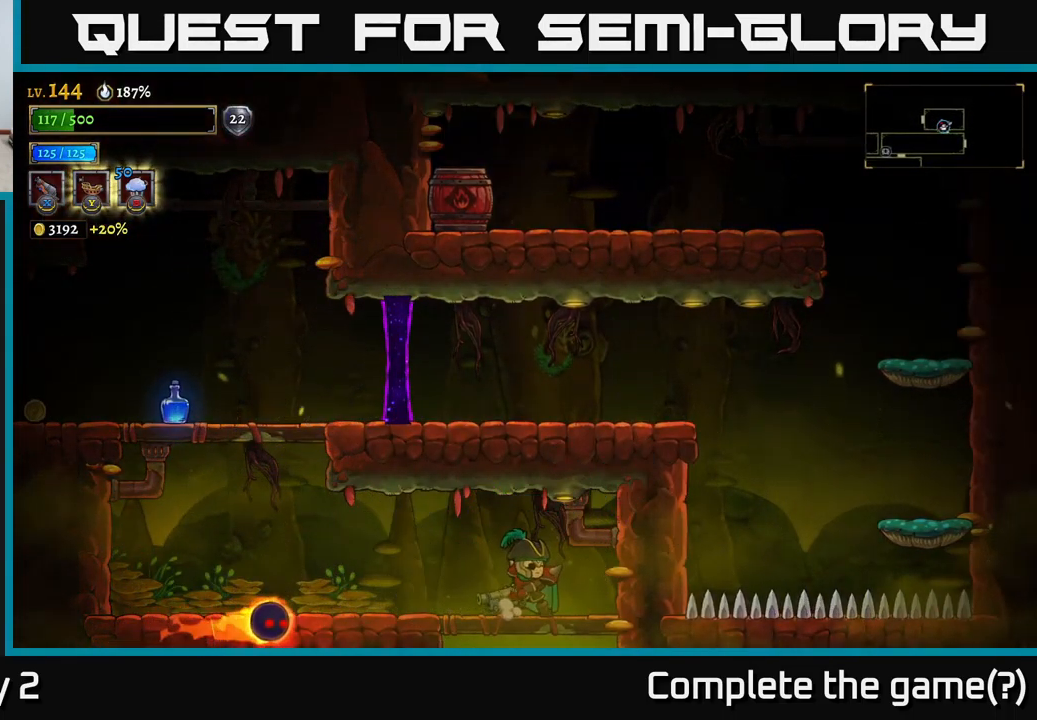
{"buttons": [], "left_stick": "left", "right_stick": "center", "events": [[433, "X", "up"]]}
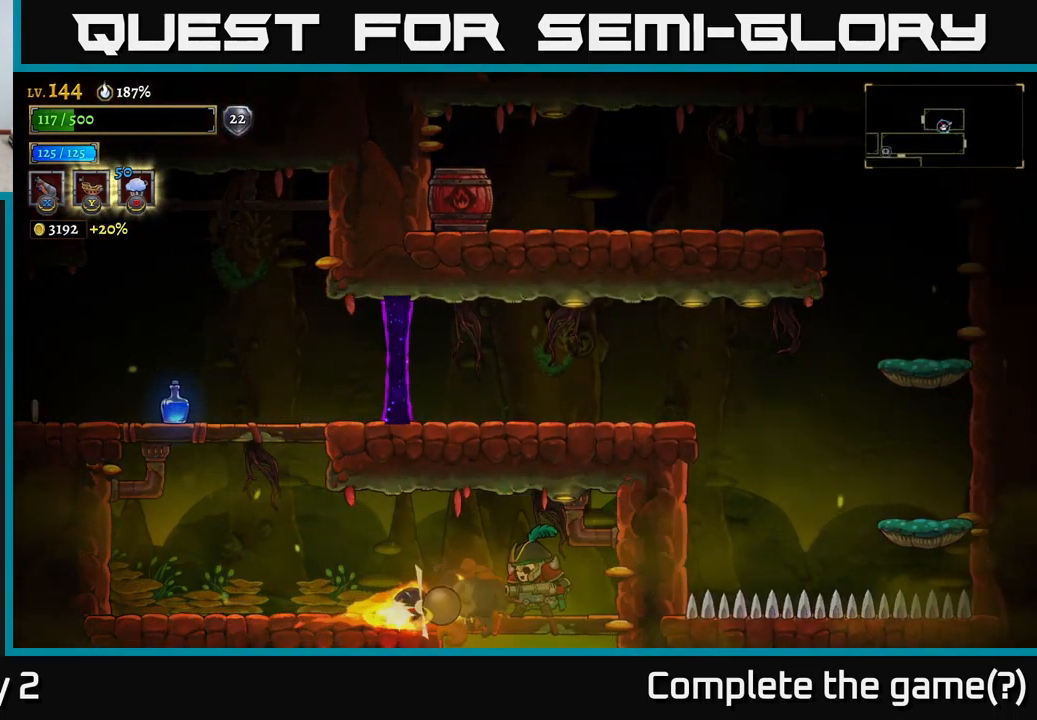
{"buttons": [], "left_stick": "left", "right_stick": "center", "events": [[17, "left_stick", "right"], [317, "left_stick", "center"], [467, "left_stick", "left"]]}
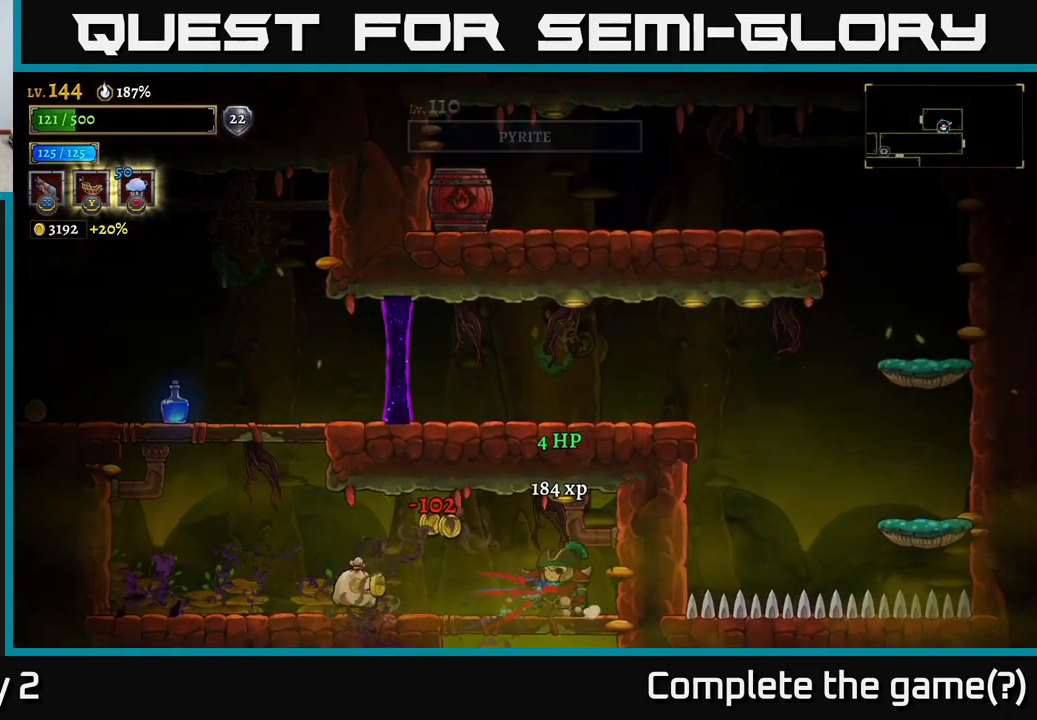
{"buttons": ["A"], "left_stick": "center", "right_stick": "center", "events": [[83, "L2", "down"], [367, "L2", "up"], [433, "left_stick", "center"], [467, "A", "down"]]}
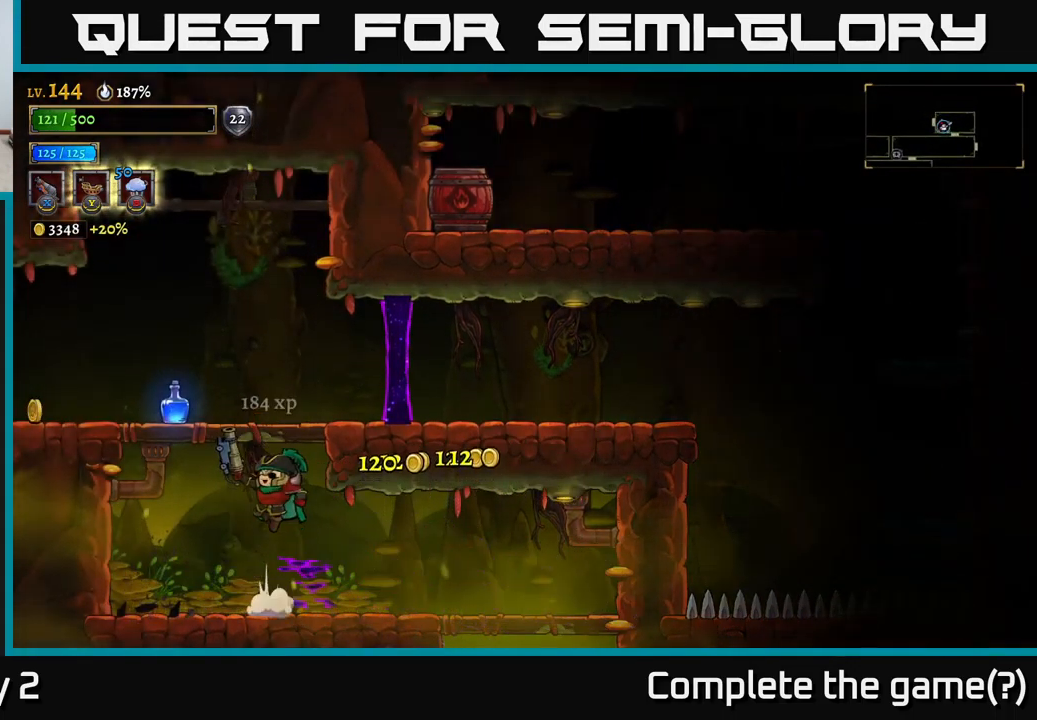
{"buttons": [], "left_stick": "left", "right_stick": "center", "events": [[67, "left_stick", "left"], [250, "A", "up"]]}
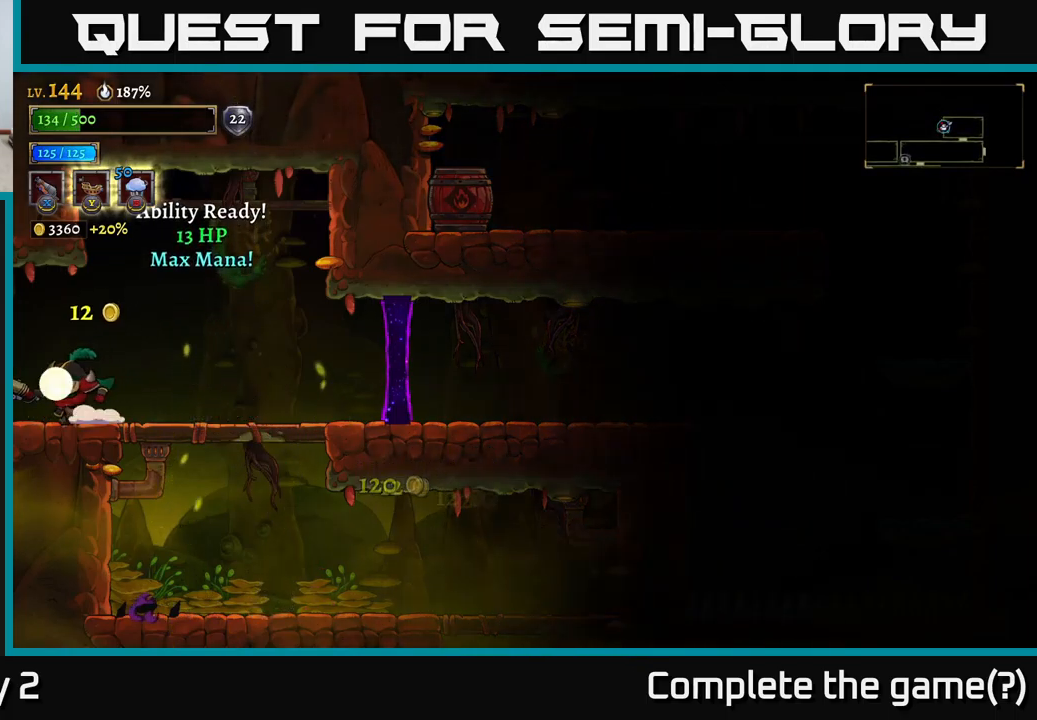
{"buttons": [], "left_stick": "right", "right_stick": "center", "events": [[117, "left_stick", "right"]]}
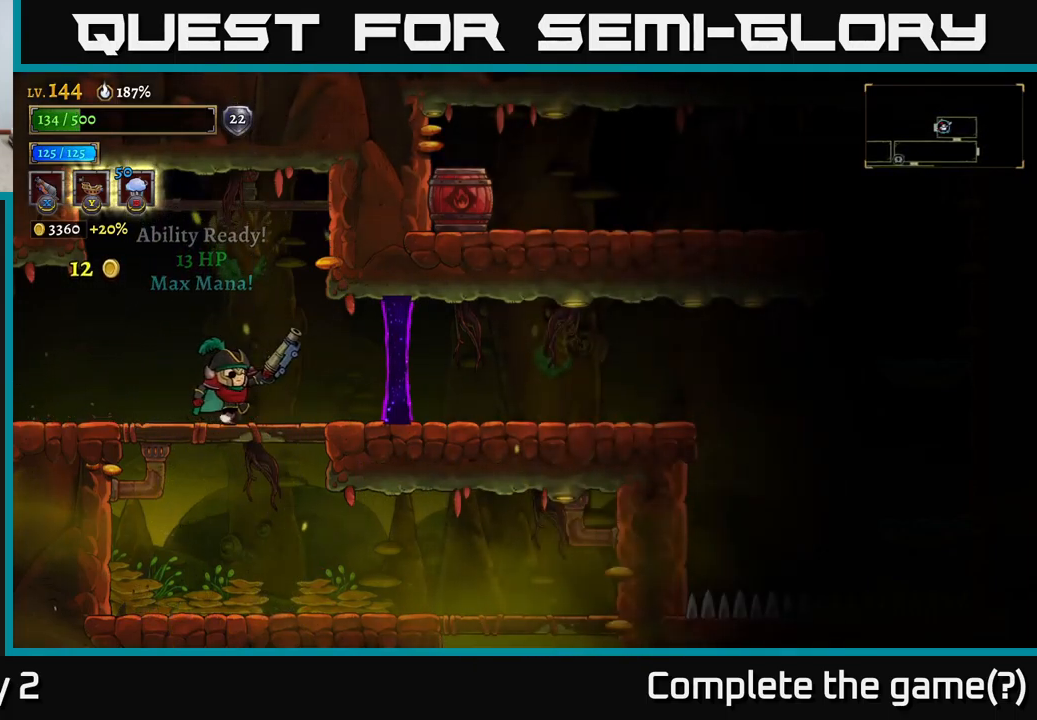
{"buttons": [], "left_stick": "right", "right_stick": "center", "events": [[84, "R2", "down"], [484, "R2", "up"]]}
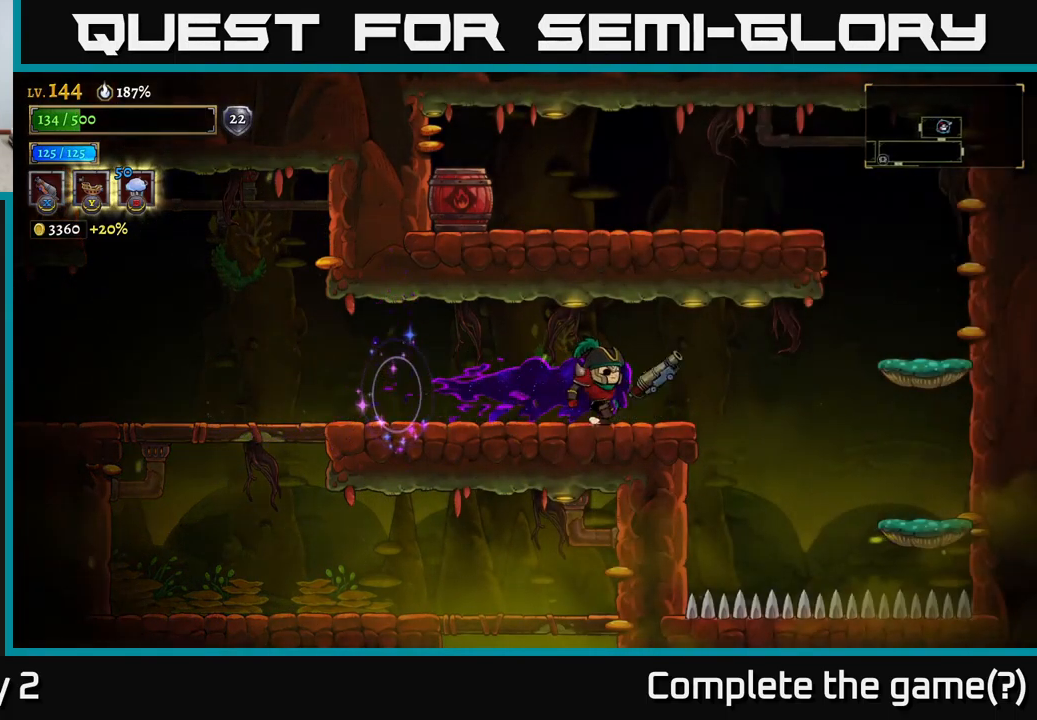
{"buttons": ["L2"], "left_stick": "left", "right_stick": "center", "events": [[34, "left_stick", "center"], [350, "left_stick", "left"], [467, "L2", "down"]]}
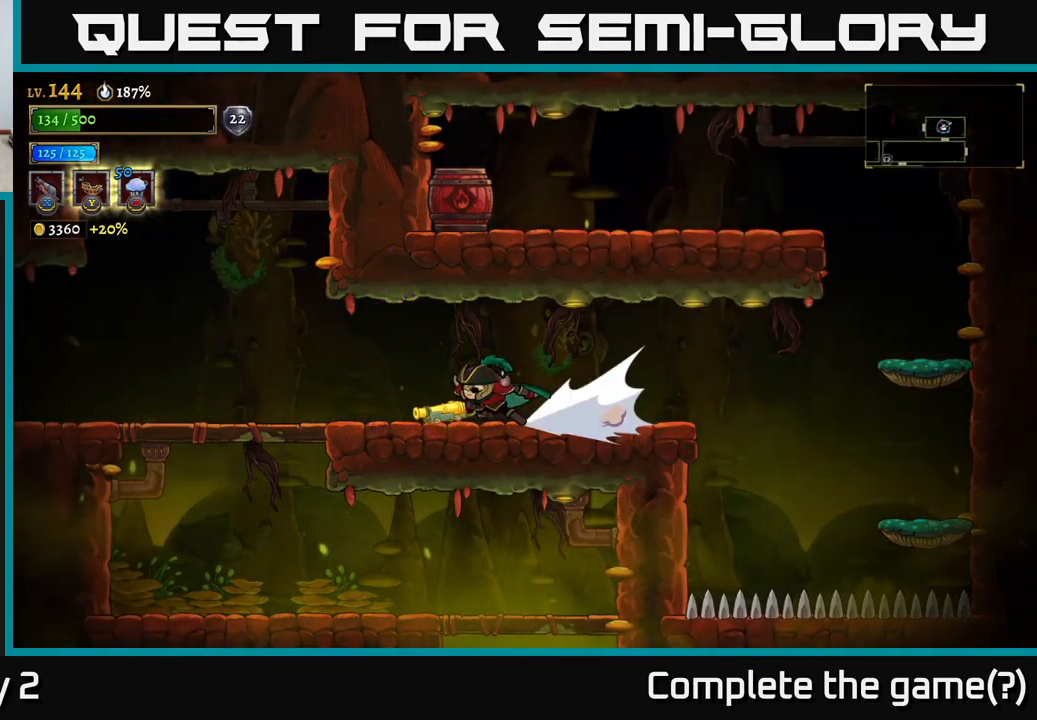
{"buttons": ["L2"], "left_stick": "left", "right_stick": "center", "events": []}
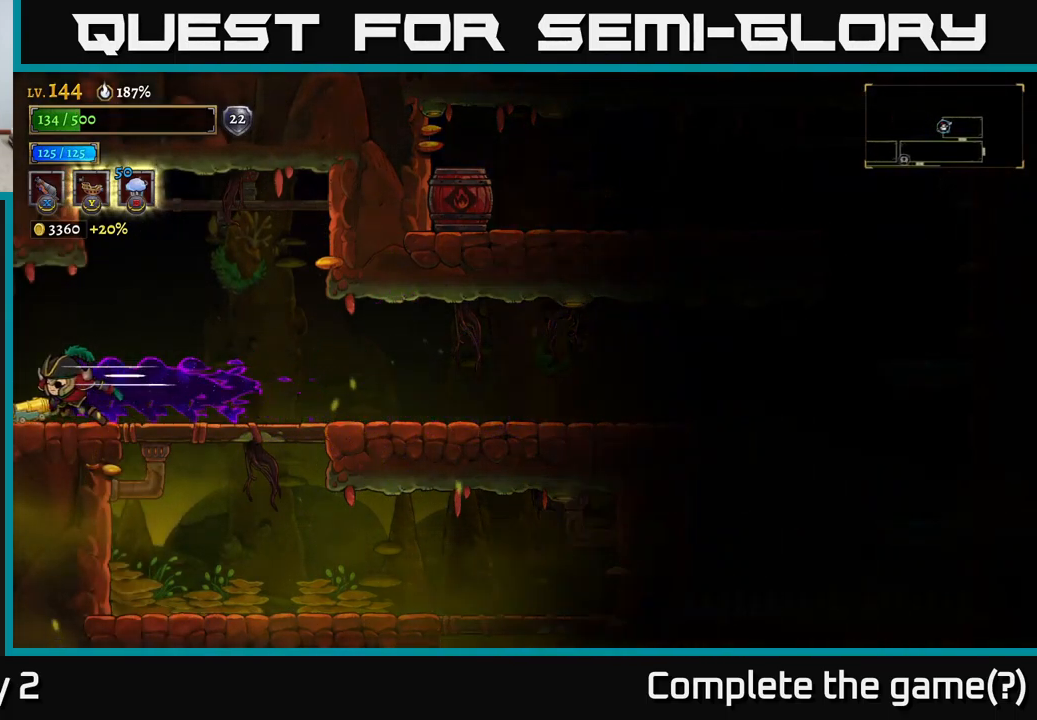
{"buttons": [], "left_stick": "center", "right_stick": "center", "events": [[317, "L2", "up"], [367, "left_stick", "center"]]}
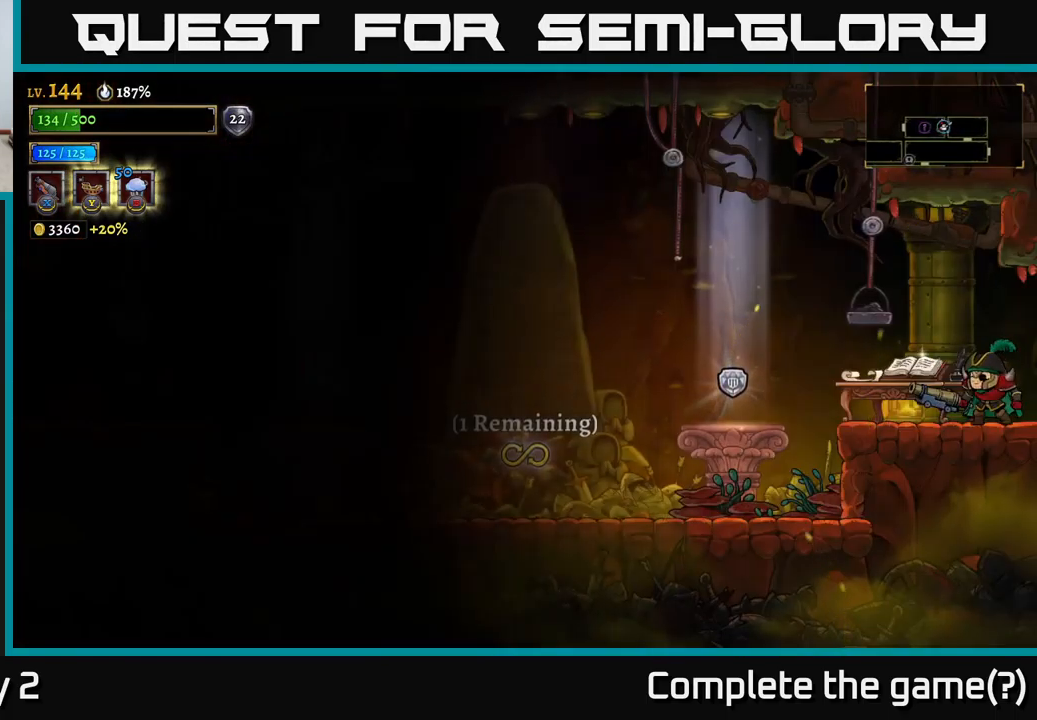
{"buttons": [], "left_stick": "left", "right_stick": "center", "events": [[134, "left_stick", "left"], [300, "A", "down"], [400, "A", "up"]]}
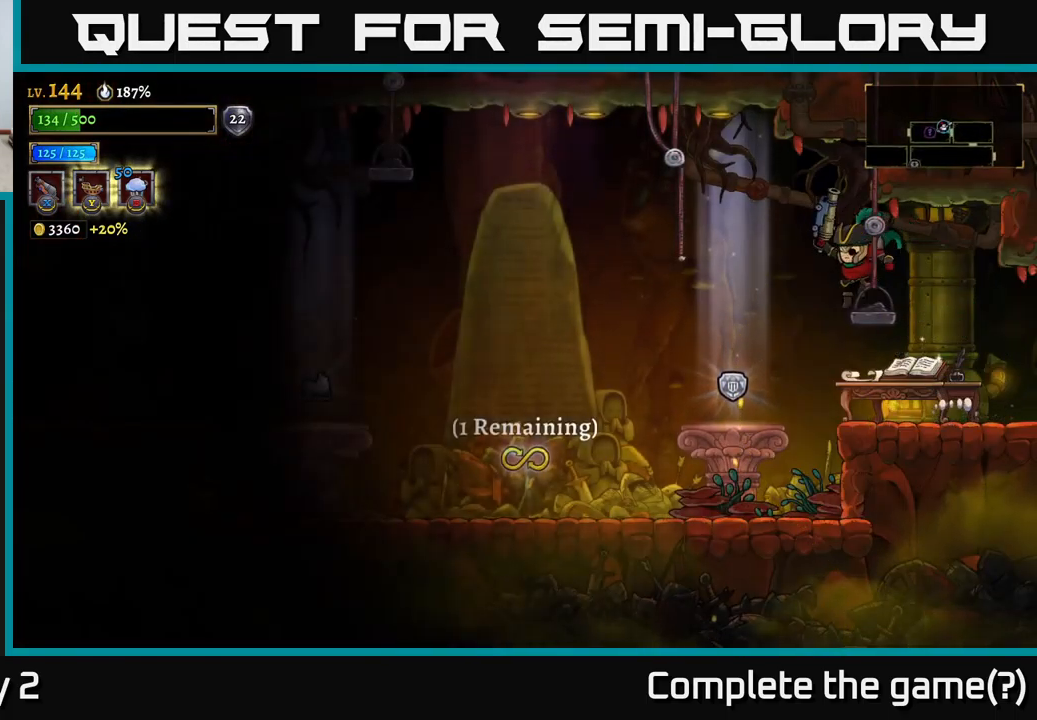
{"buttons": [], "left_stick": "center", "right_stick": "center", "events": [[384, "left_stick", "center"]]}
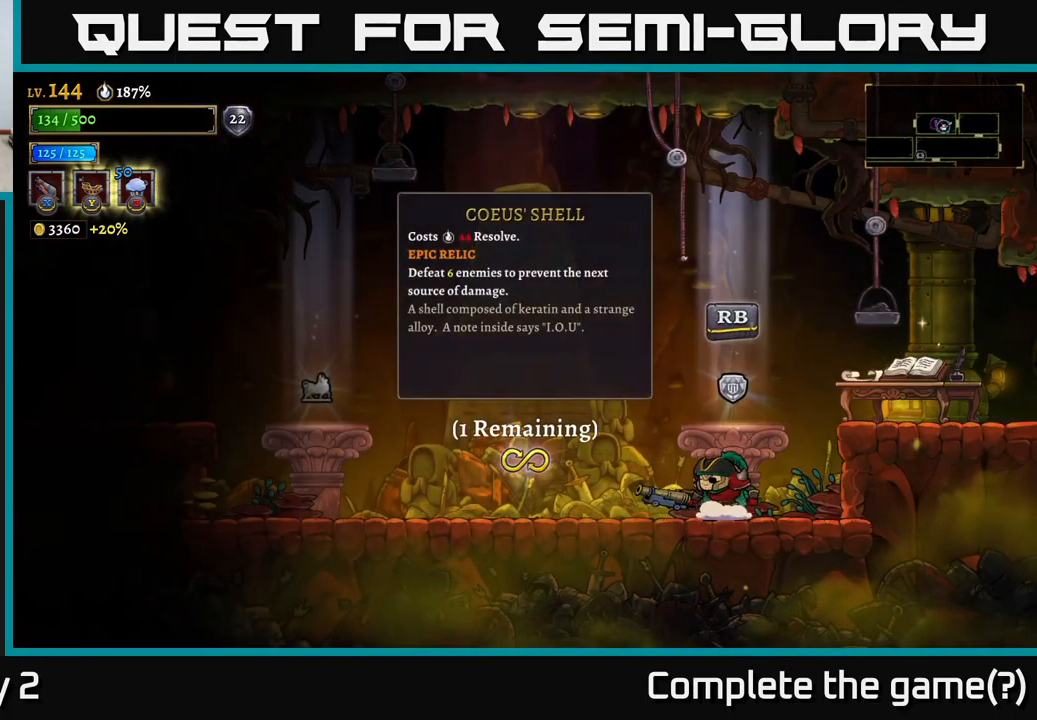
{"buttons": [], "left_stick": "center", "right_stick": "center", "events": []}
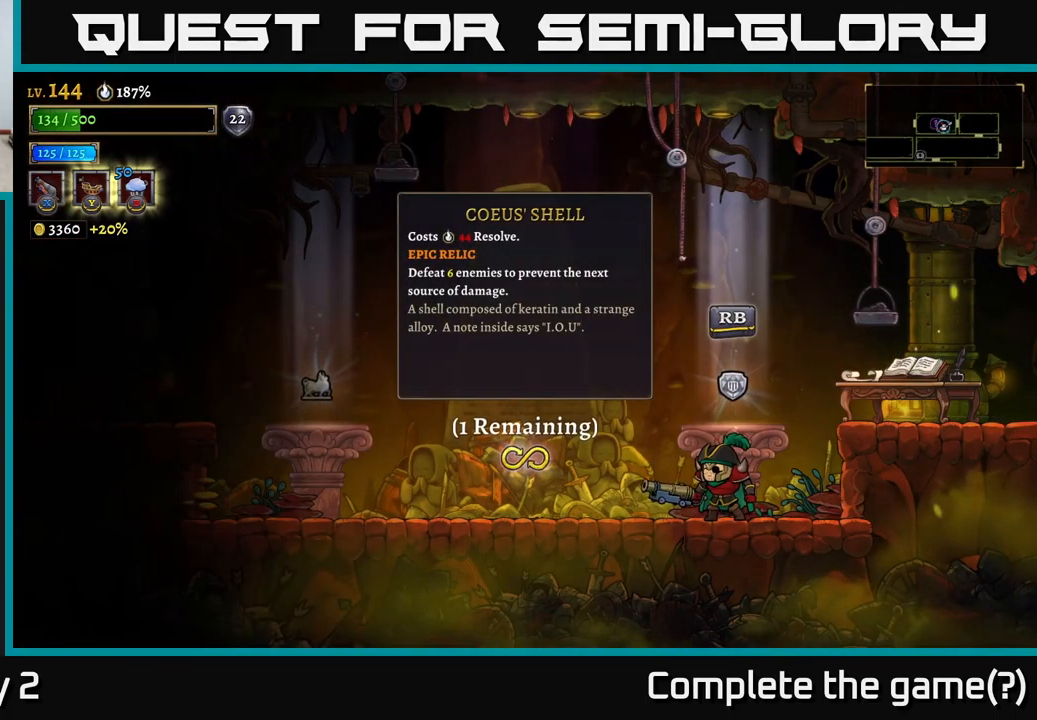
{"buttons": [], "left_stick": "left", "right_stick": "center", "events": [[117, "left_stick", "left"], [234, "L2", "down"], [434, "L2", "up"]]}
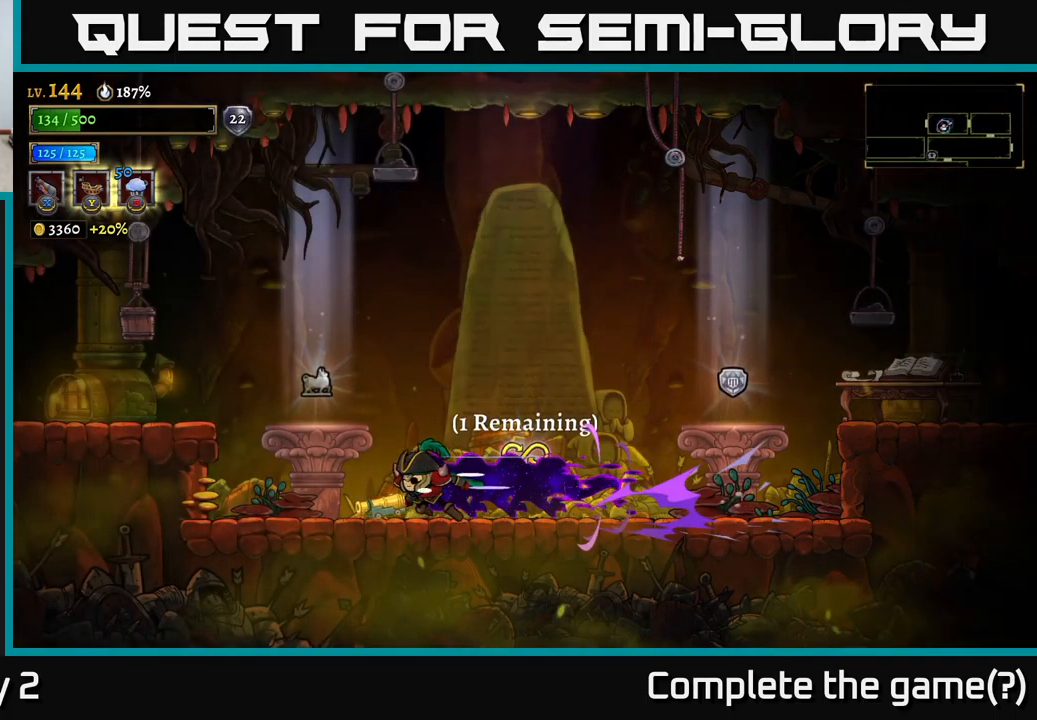
{"buttons": [], "left_stick": "left", "right_stick": "center", "events": [[133, "A", "down"], [316, "A", "up"]]}
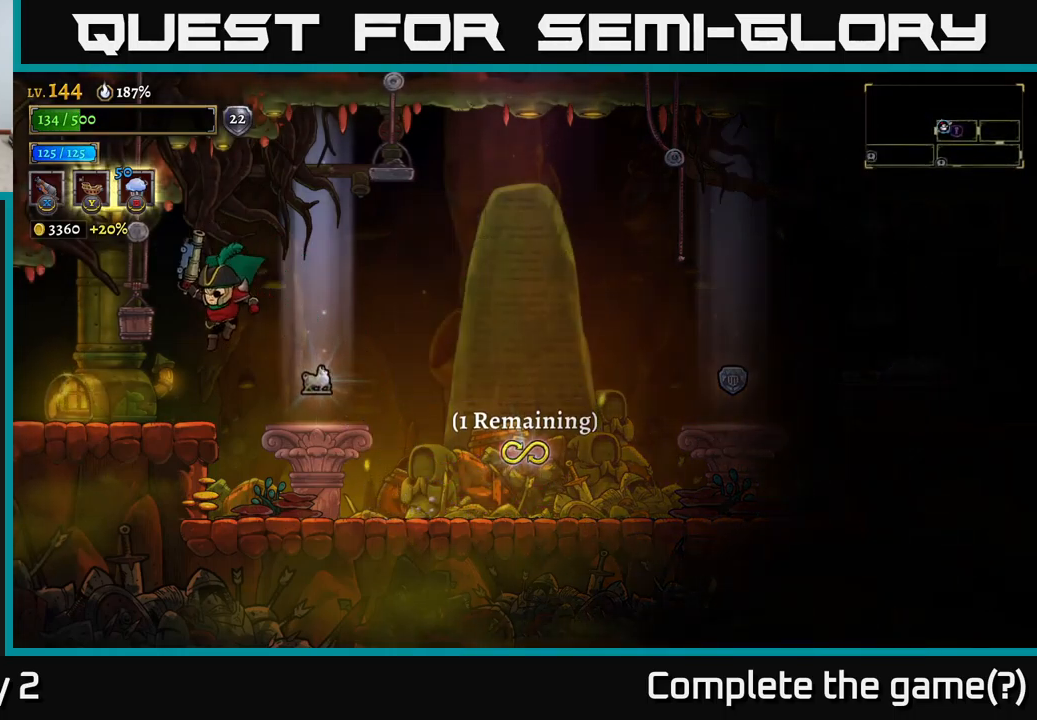
{"buttons": [], "left_stick": "up-left", "right_stick": "center", "events": [[33, "X", "down"], [150, "left_stick", "center"], [383, "left_stick", "up"], [433, "left_stick", "up-left"], [483, "X", "up"]]}
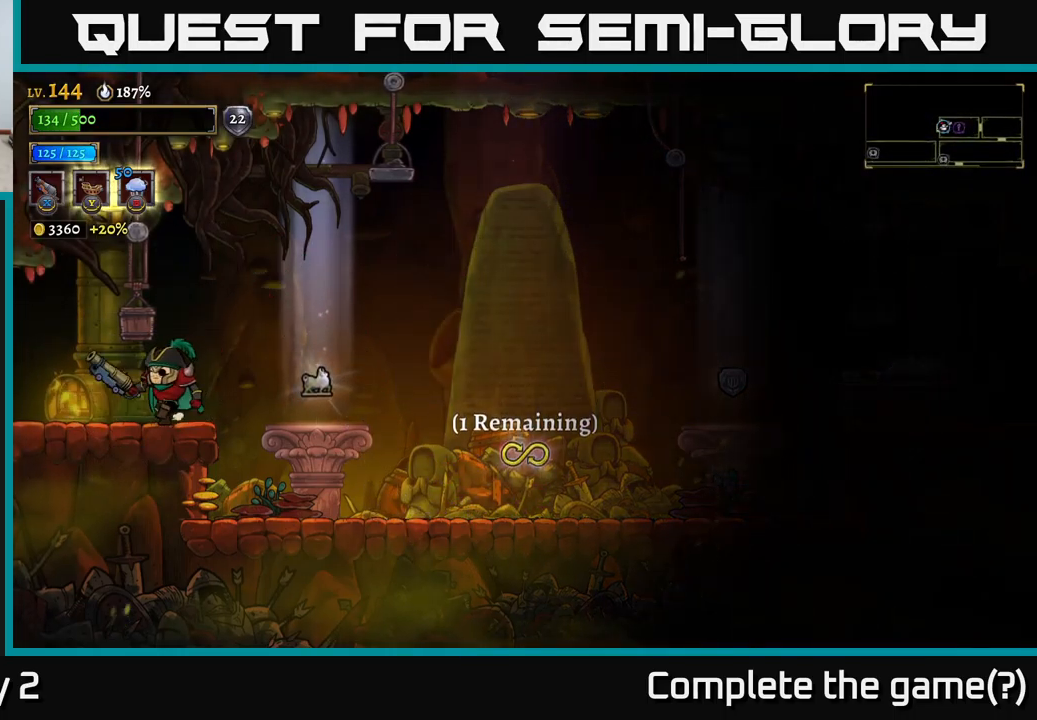
{"buttons": [], "left_stick": "left", "right_stick": "center", "events": [[83, "left_stick", "left"]]}
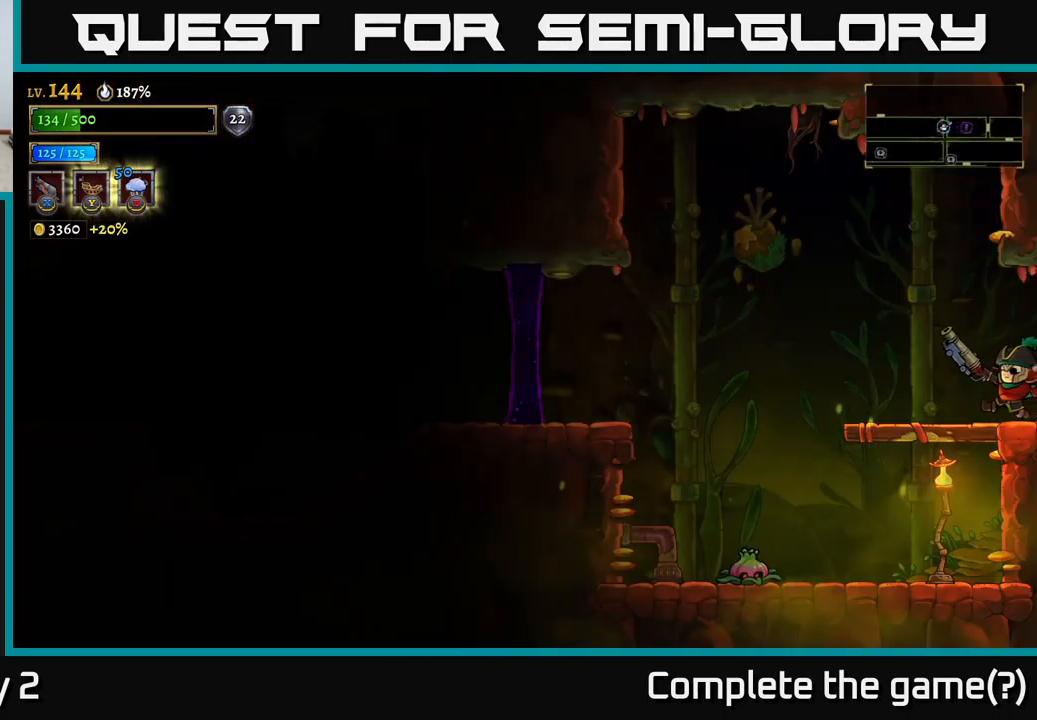
{"buttons": [], "left_stick": "left", "right_stick": "center", "events": [[183, "left_stick", "center"], [450, "left_stick", "left"]]}